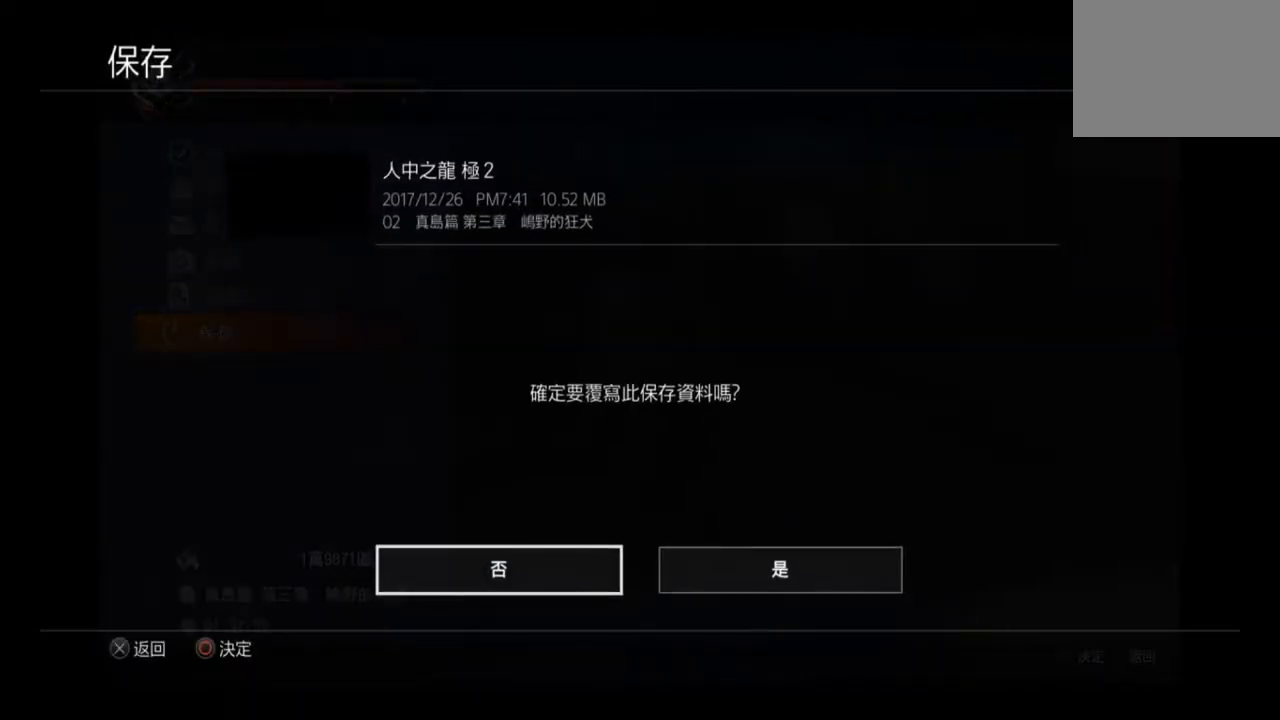
Gameplay with a controller (PlayStation layout); each line is a JSON object with the inputs held at the frame after it. "events" lists button and stick changes between this image and that frame as [ms after this image, input, new state], when the widget could be followed in between.
{"buttons": [], "left_stick": "center", "right_stick": "center", "events": [[251, "DPAD_RIGHT", "down"], [376, "DPAD_RIGHT", "up"]]}
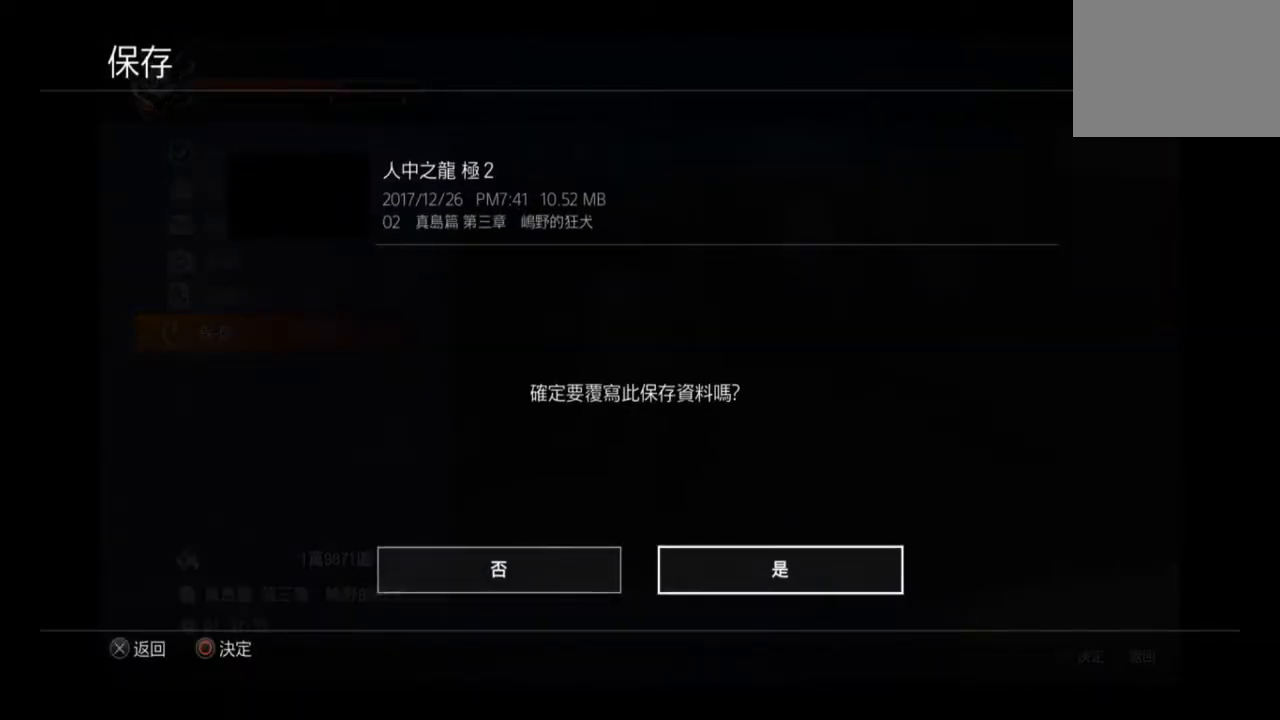
{"buttons": [], "left_stick": "center", "right_stick": "center", "events": [[83, "CIRCLE", "down"], [250, "CIRCLE", "up"]]}
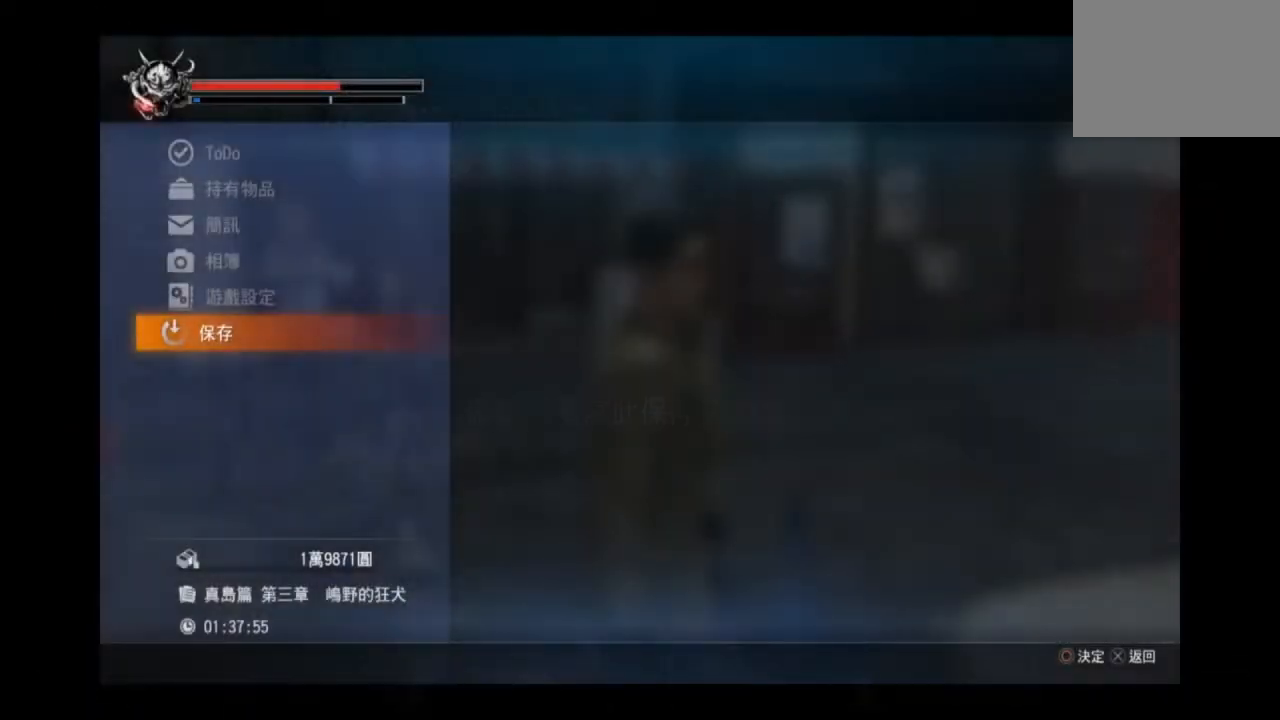
{"buttons": [], "left_stick": "center", "right_stick": "center", "events": []}
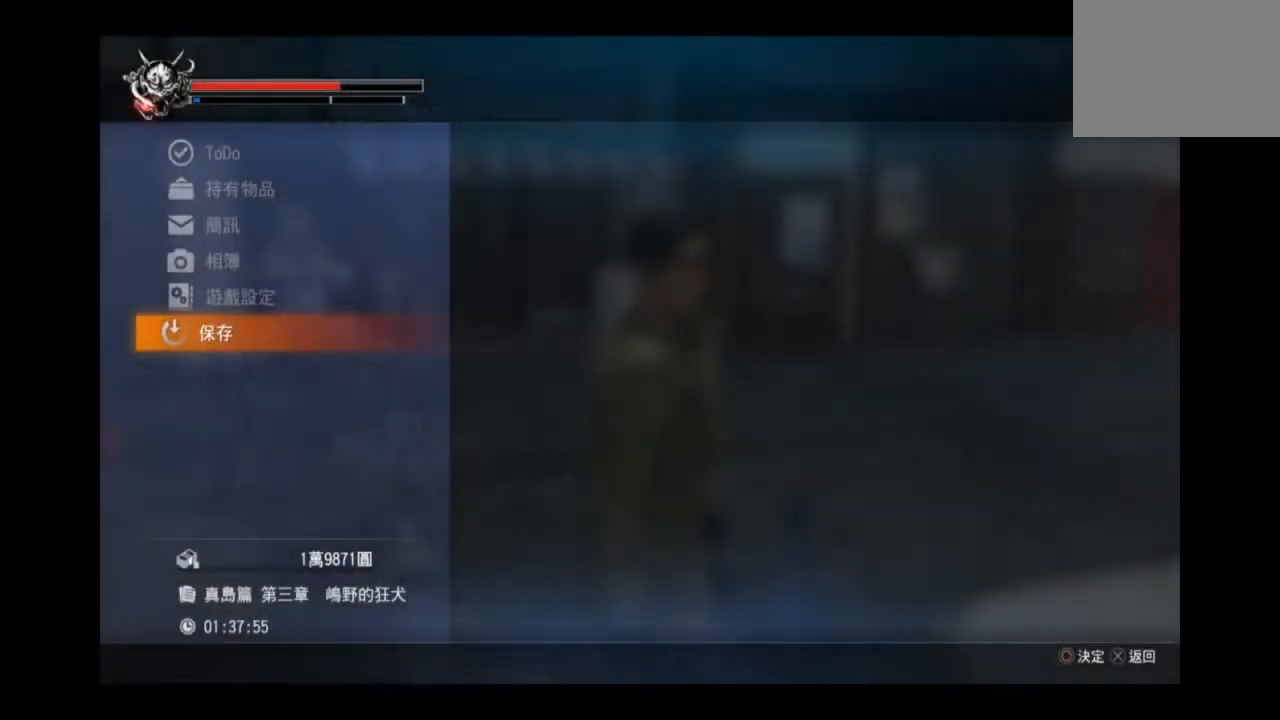
{"buttons": [], "left_stick": "center", "right_stick": "center", "events": []}
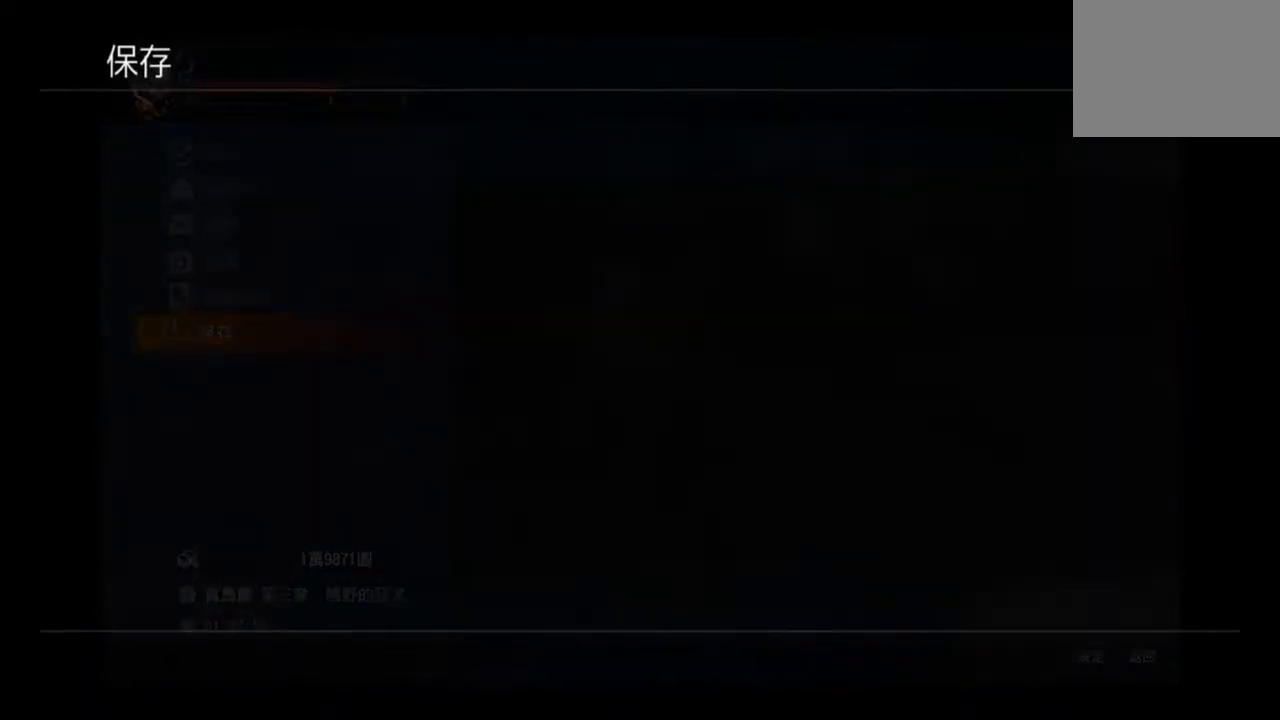
{"buttons": ["CIRCLE"], "left_stick": "center", "right_stick": "center", "events": [[251, "CIRCLE", "down"], [376, "CIRCLE", "up"], [418, "CIRCLE", "down"]]}
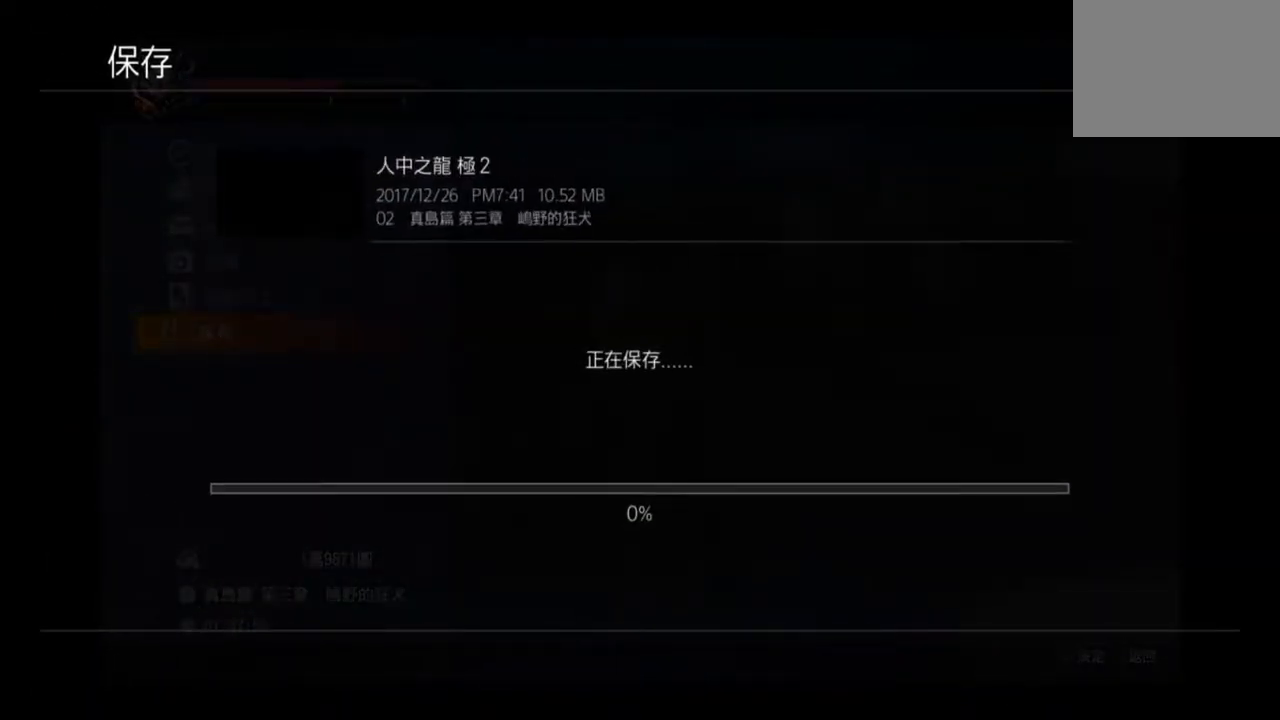
{"buttons": ["CIRCLE"], "left_stick": "center", "right_stick": "center", "events": [[42, "CIRCLE", "up"], [83, "CIRCLE", "down"], [167, "CIRCLE", "up"], [209, "CIRCLE", "down"], [417, "CIRCLE", "up"], [459, "CIRCLE", "down"]]}
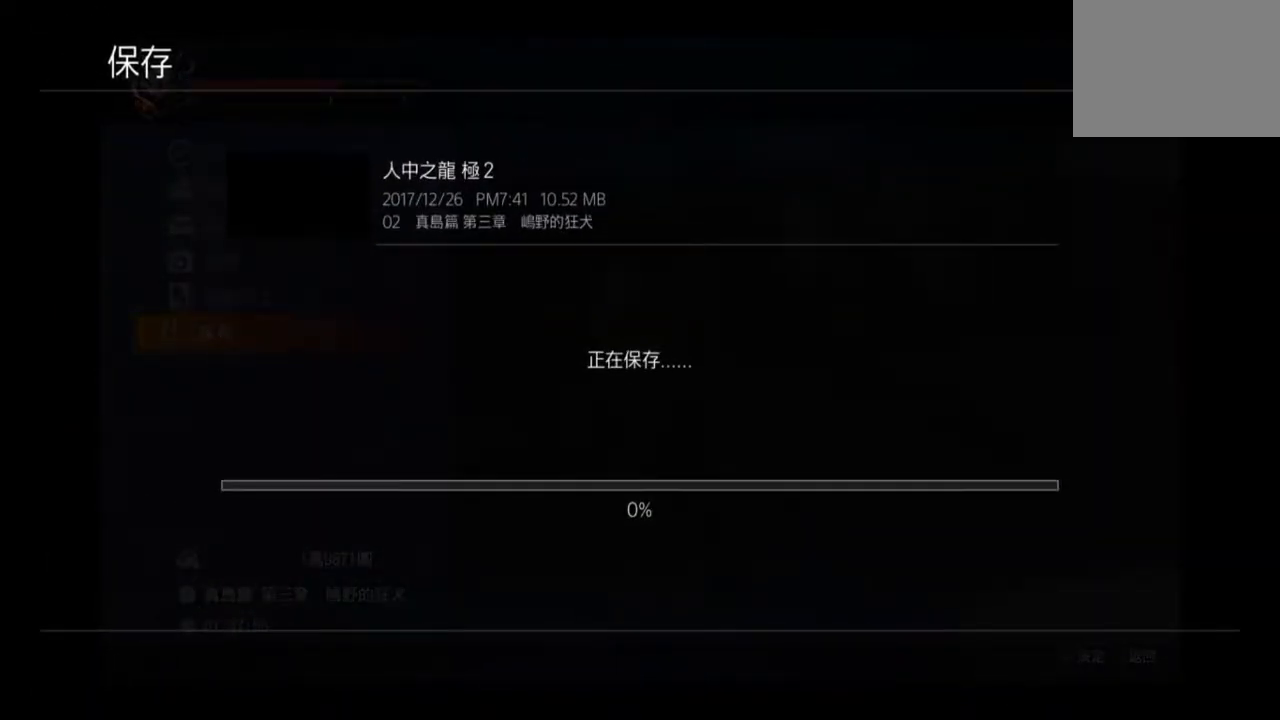
{"buttons": [], "left_stick": "center", "right_stick": "center", "events": [[83, "CIRCLE", "up"], [166, "CIRCLE", "down"], [250, "CIRCLE", "up"]]}
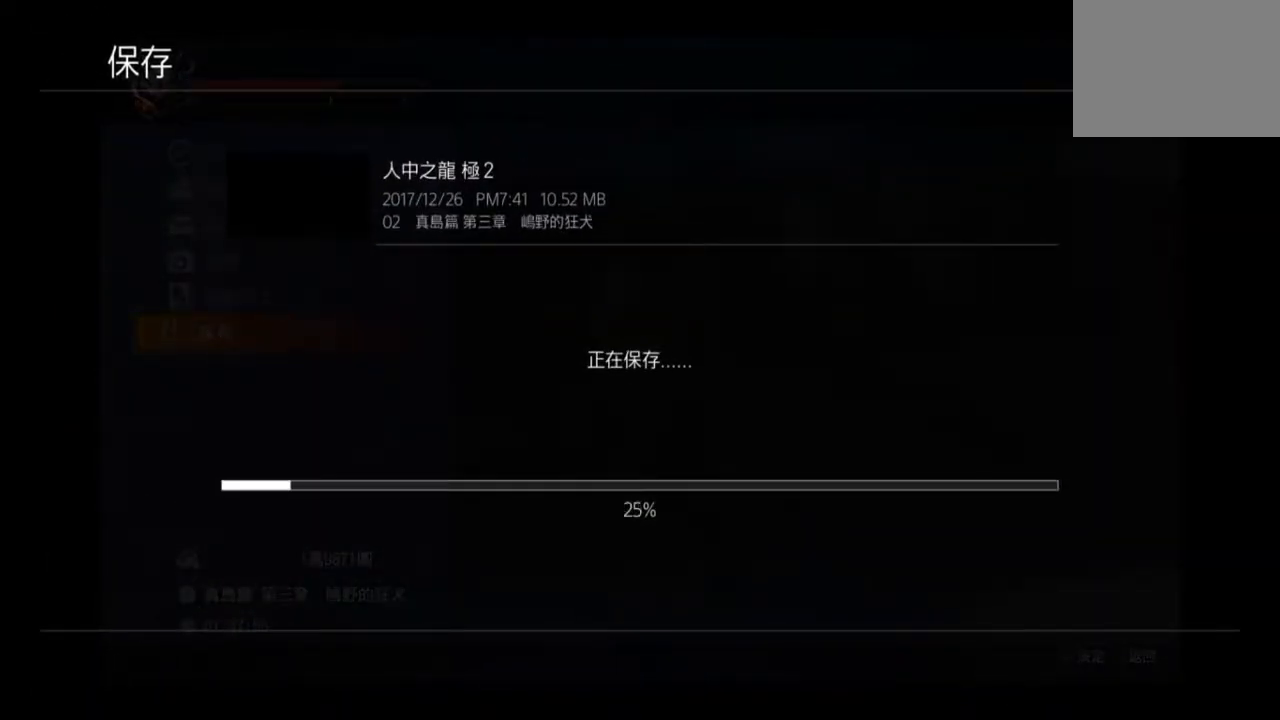
{"buttons": [], "left_stick": "center", "right_stick": "center", "events": []}
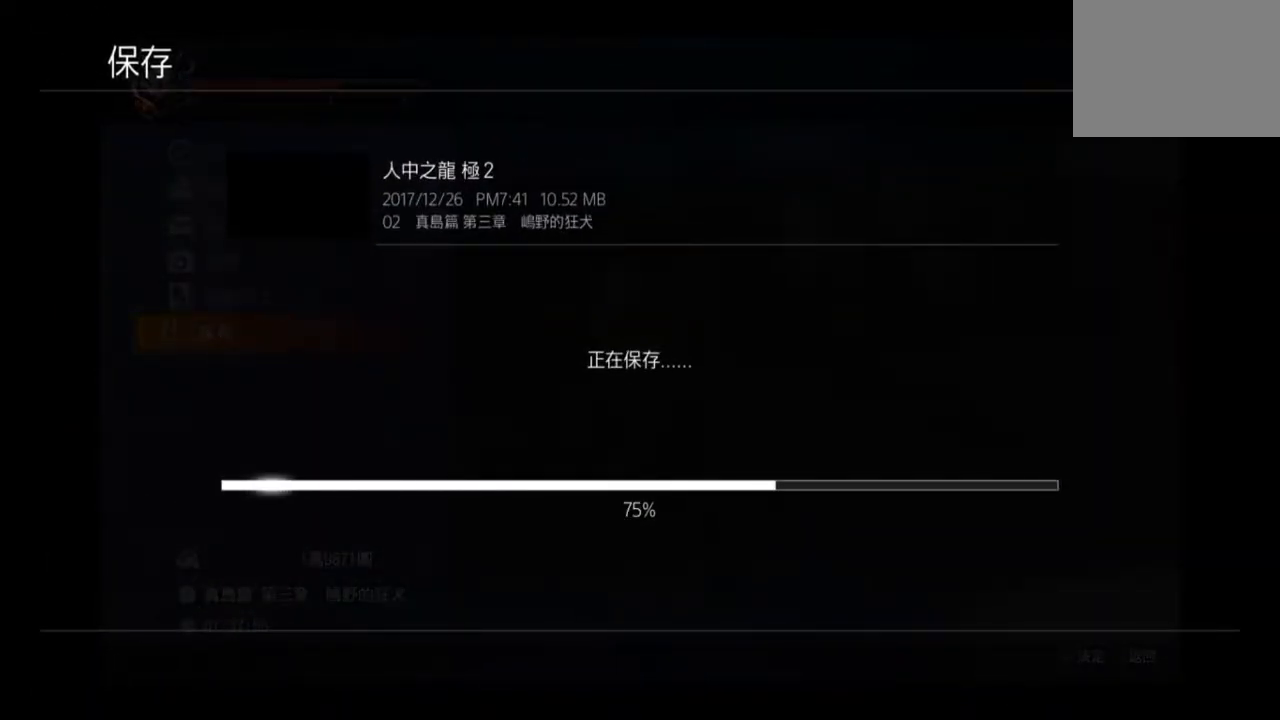
{"buttons": ["CROSS"], "left_stick": "center", "right_stick": "center", "events": [[459, "CROSS", "down"]]}
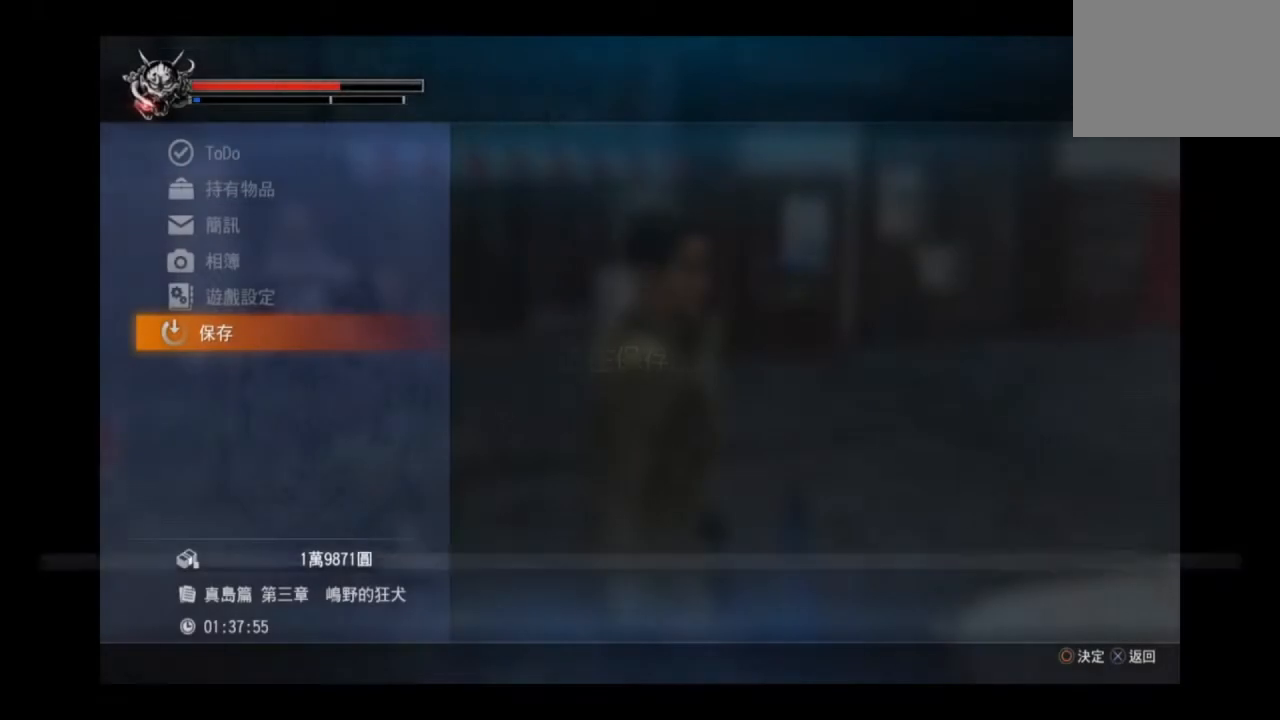
{"buttons": ["CROSS"], "left_stick": "up", "right_stick": "center", "events": [[125, "CROSS", "up"], [209, "left_stick", "up"], [459, "CROSS", "down"]]}
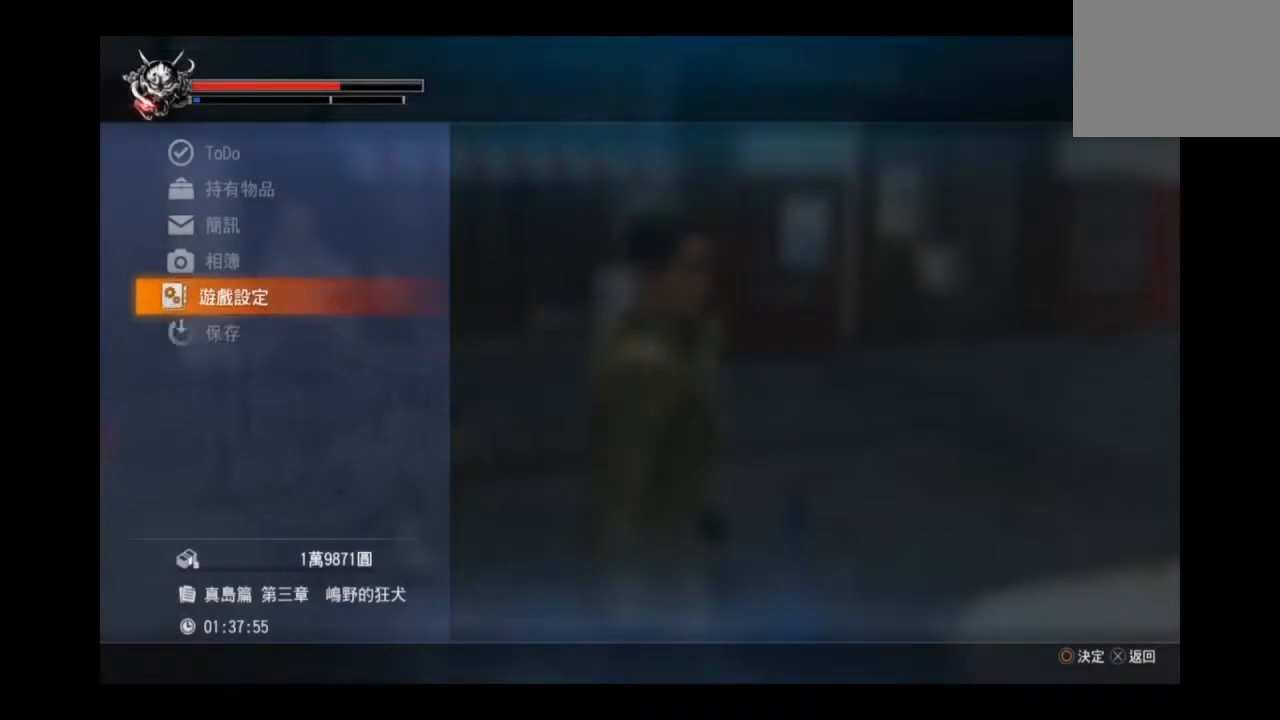
{"buttons": ["CROSS"], "left_stick": "up", "right_stick": "center", "events": [[83, "CROSS", "up"], [250, "CROSS", "down"], [375, "CROSS", "up"], [417, "CROSS", "down"]]}
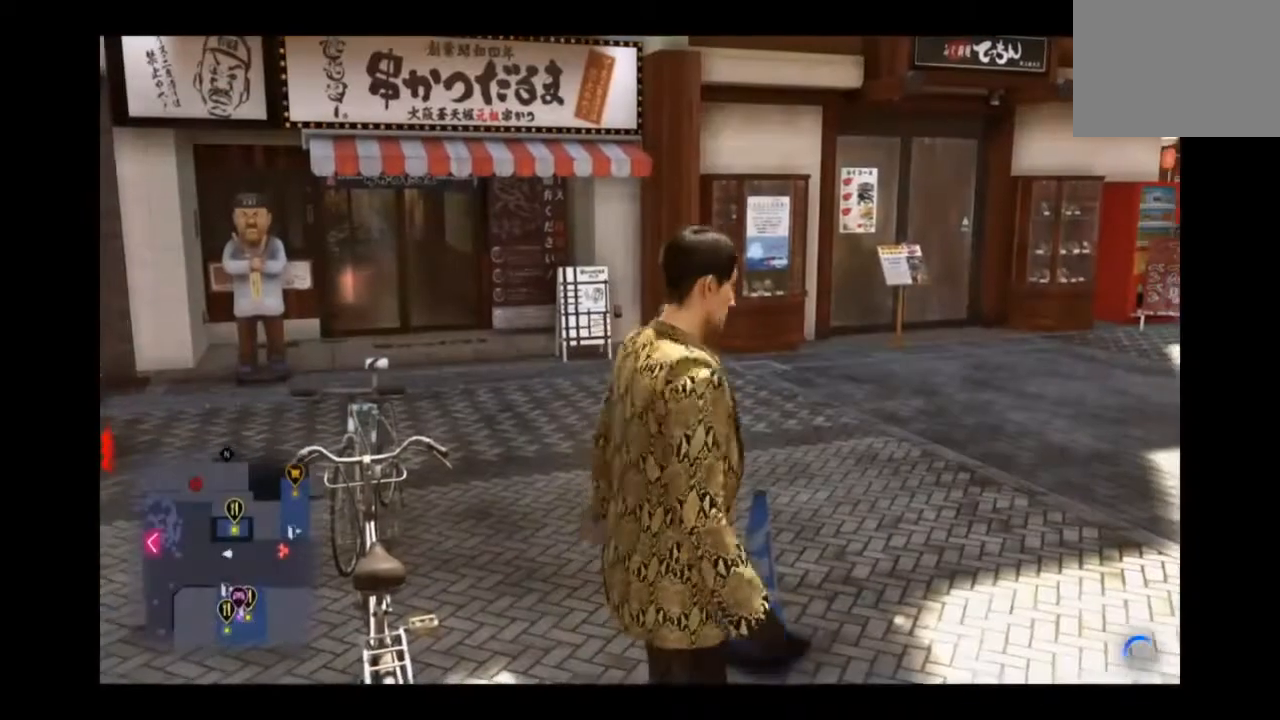
{"buttons": ["CROSS"], "left_stick": "up-right", "right_stick": "center", "events": [[125, "L2", "down"], [376, "left_stick", "up-right"], [459, "L2", "up"]]}
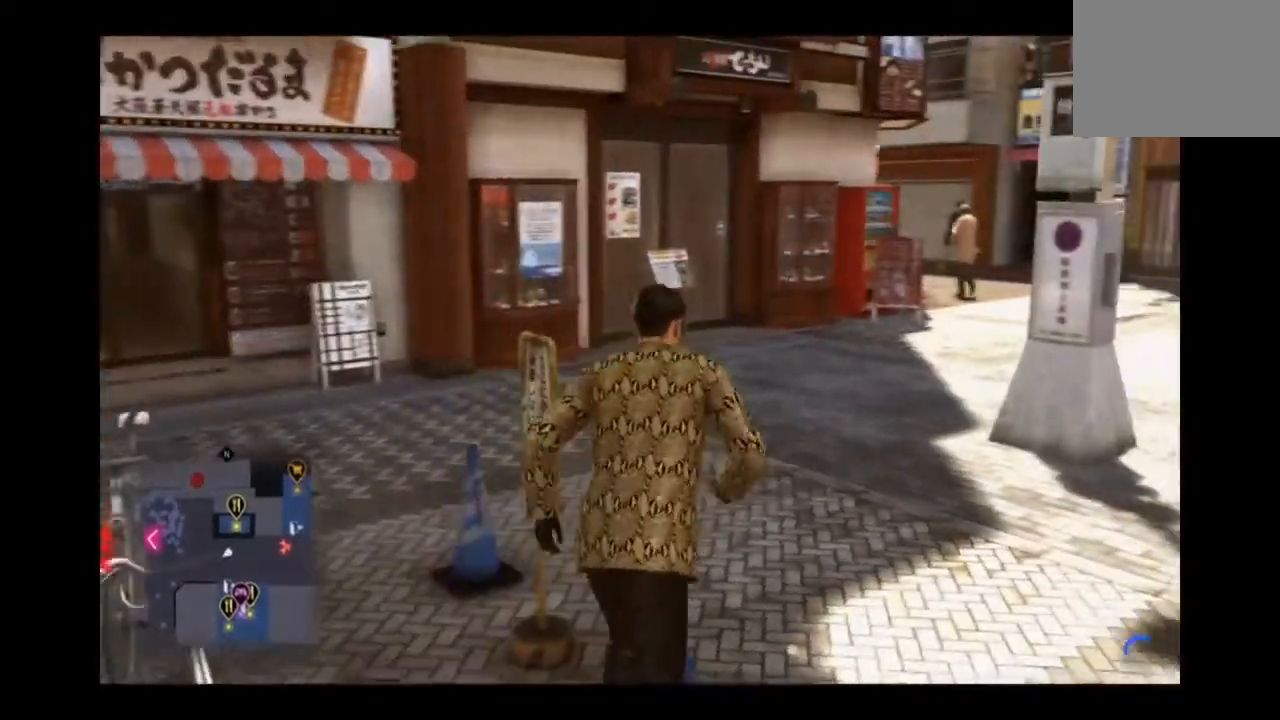
{"buttons": ["CROSS", "L2"], "left_stick": "up-right", "right_stick": "center", "events": [[417, "L2", "down"]]}
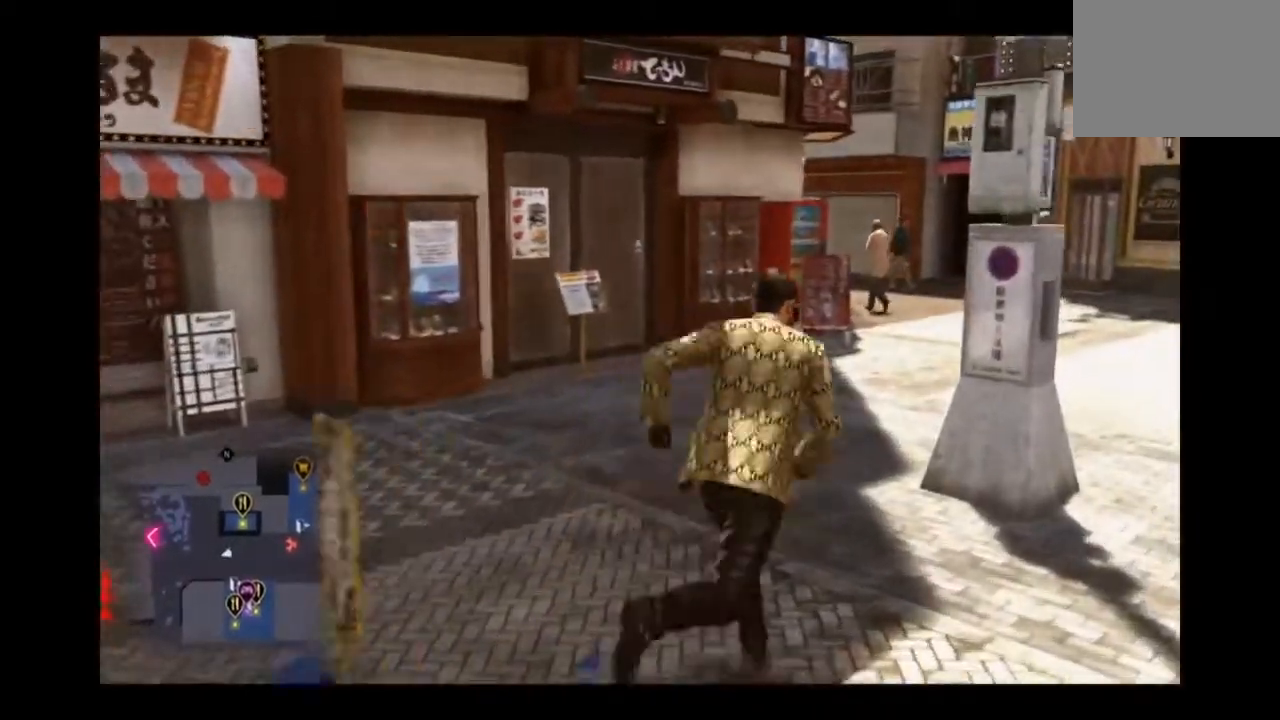
{"buttons": ["CROSS"], "left_stick": "up-right", "right_stick": "center", "events": [[209, "L2", "up"], [292, "left_stick", "right"], [501, "left_stick", "up-right"]]}
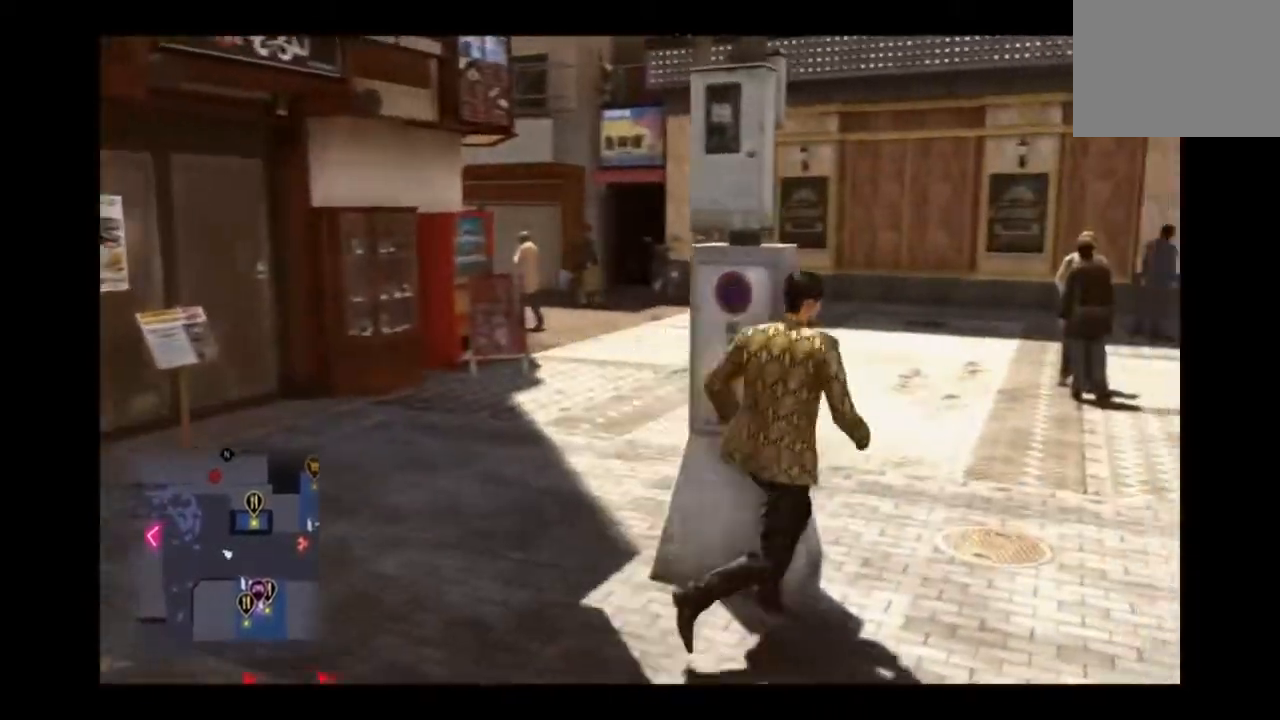
{"buttons": ["CROSS", "L2"], "left_stick": "up-right", "right_stick": "center", "events": [[375, "L2", "down"]]}
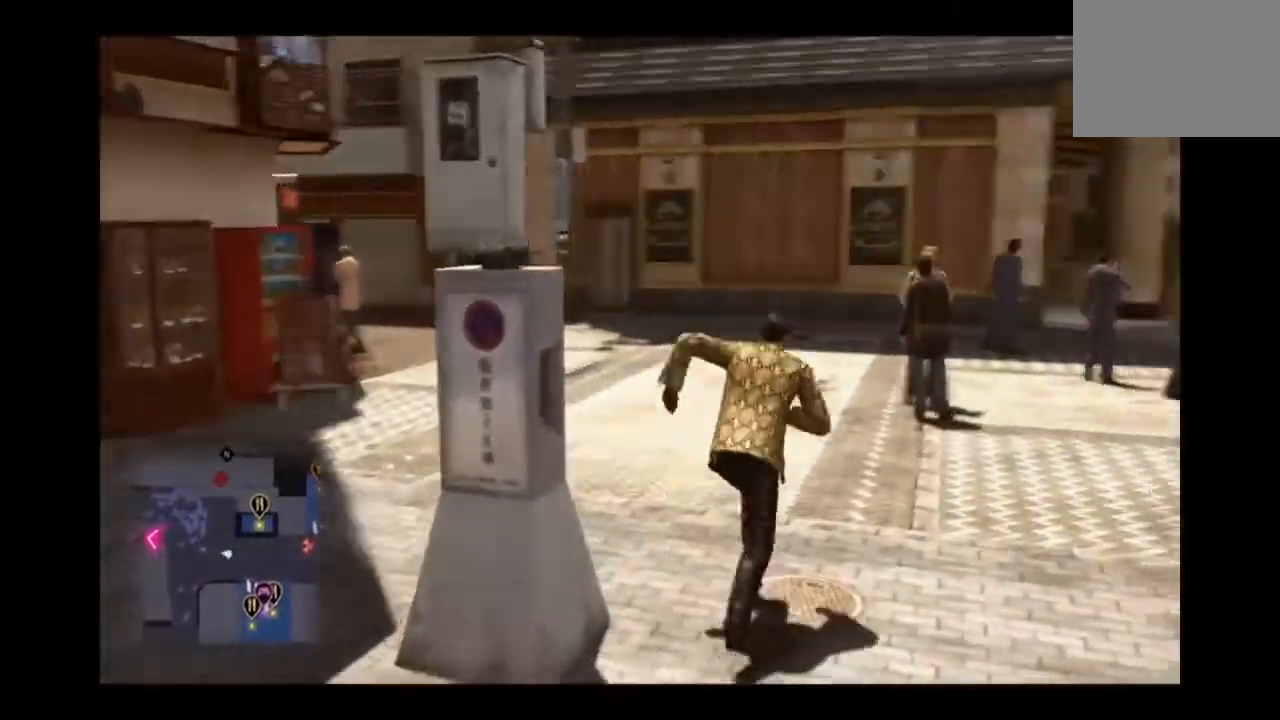
{"buttons": ["CROSS"], "left_stick": "up", "right_stick": "center", "events": [[42, "L2", "up"], [84, "L2", "down"], [292, "L2", "up"], [334, "left_stick", "up"]]}
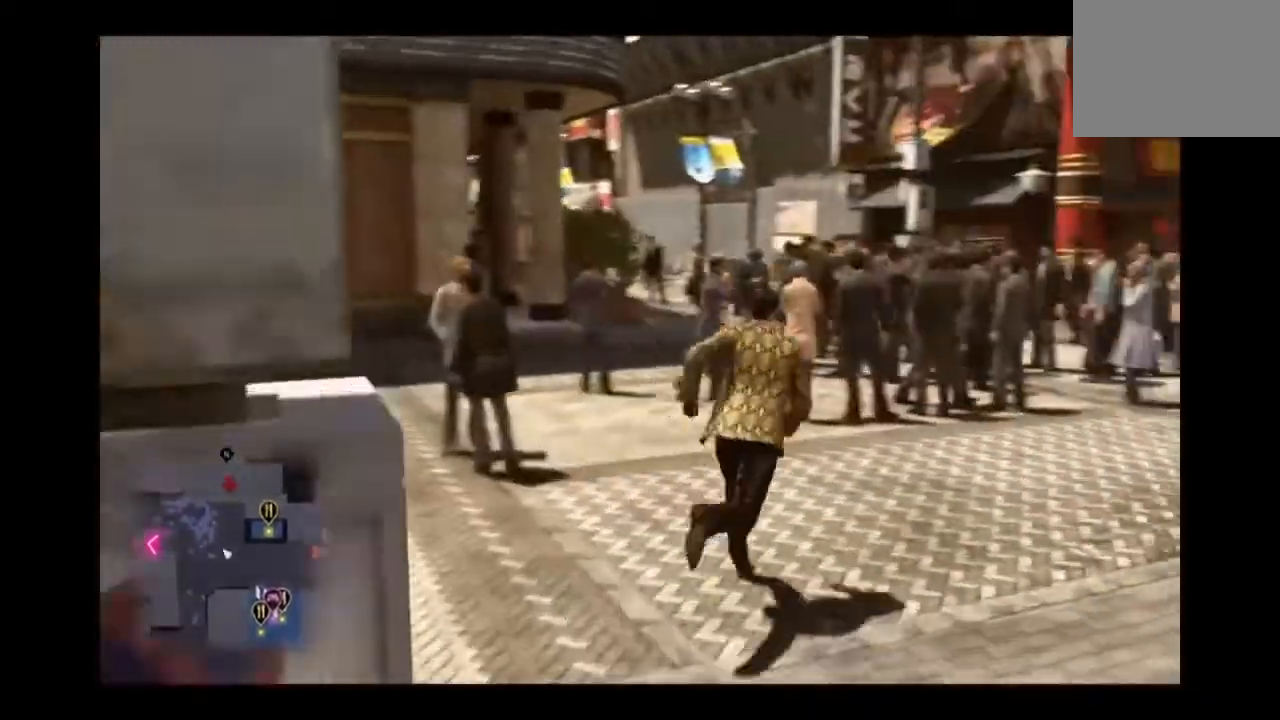
{"buttons": ["CROSS", "L2"], "left_stick": "up-left", "right_stick": "center", "events": [[167, "left_stick", "up-left"], [417, "L2", "down"]]}
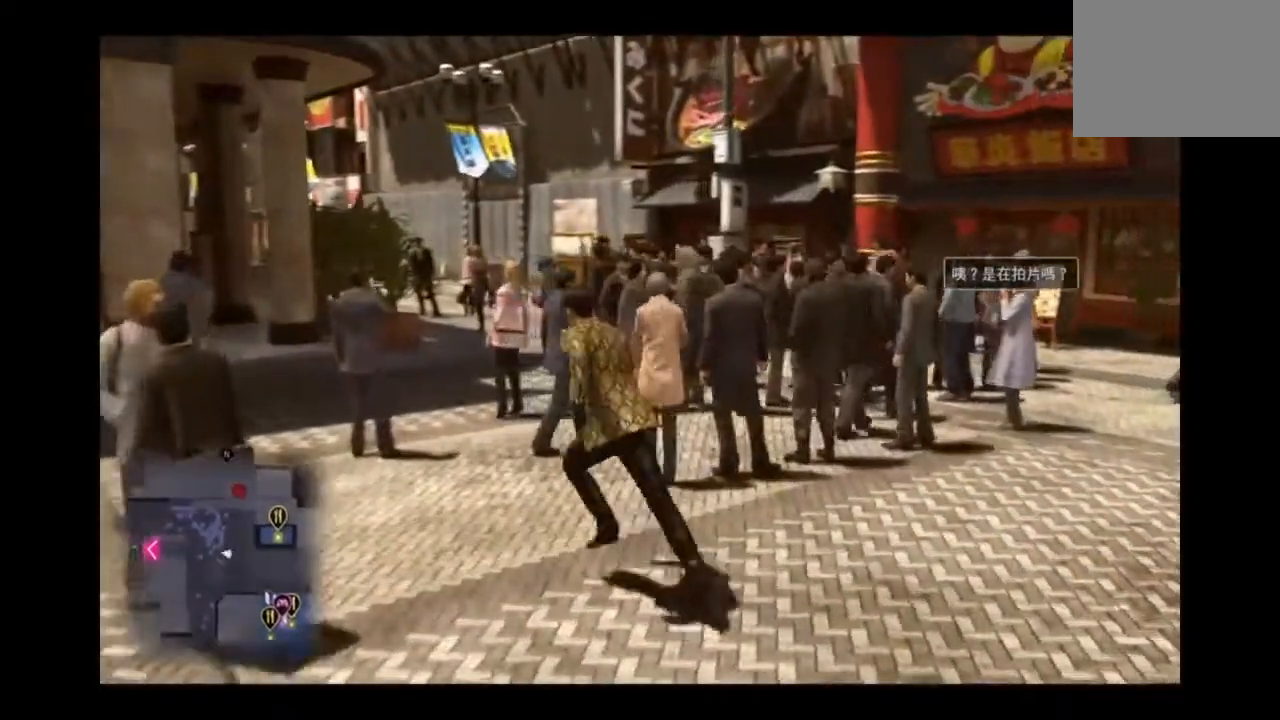
{"buttons": ["CROSS"], "left_stick": "up", "right_stick": "center", "events": [[84, "L2", "up"], [84, "left_stick", "up"]]}
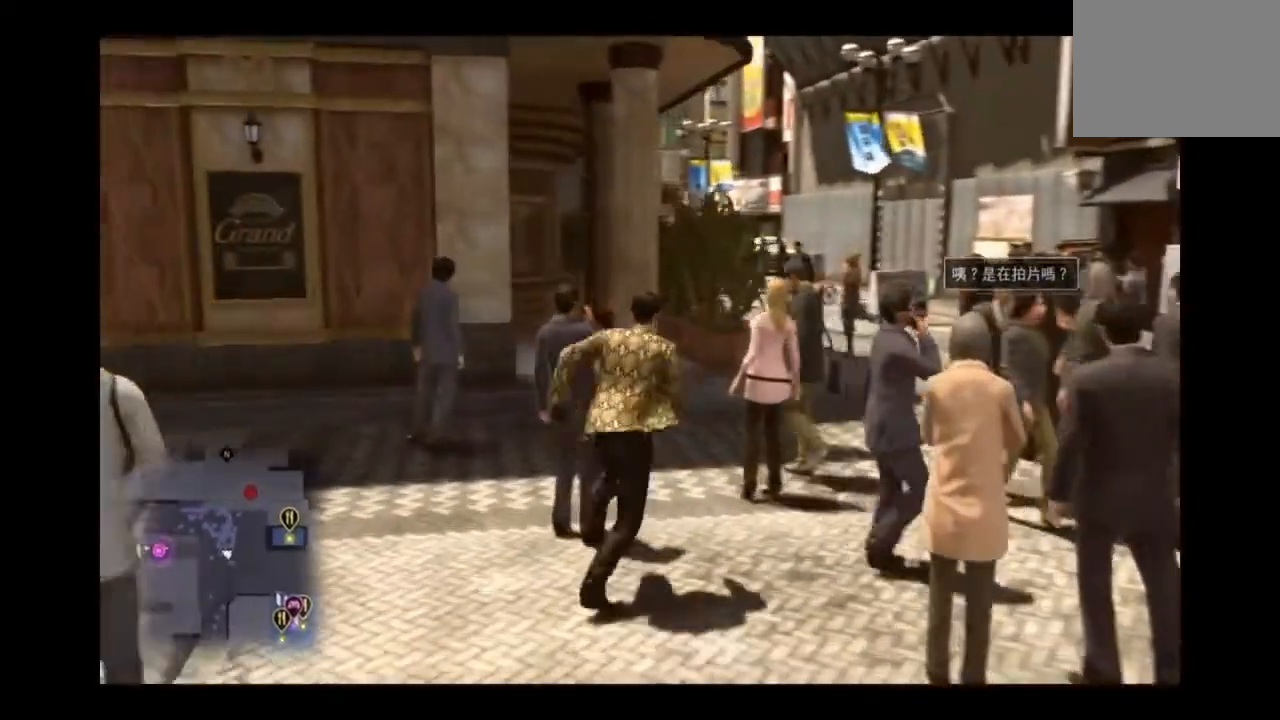
{"buttons": ["CROSS"], "left_stick": "up", "right_stick": "center", "events": []}
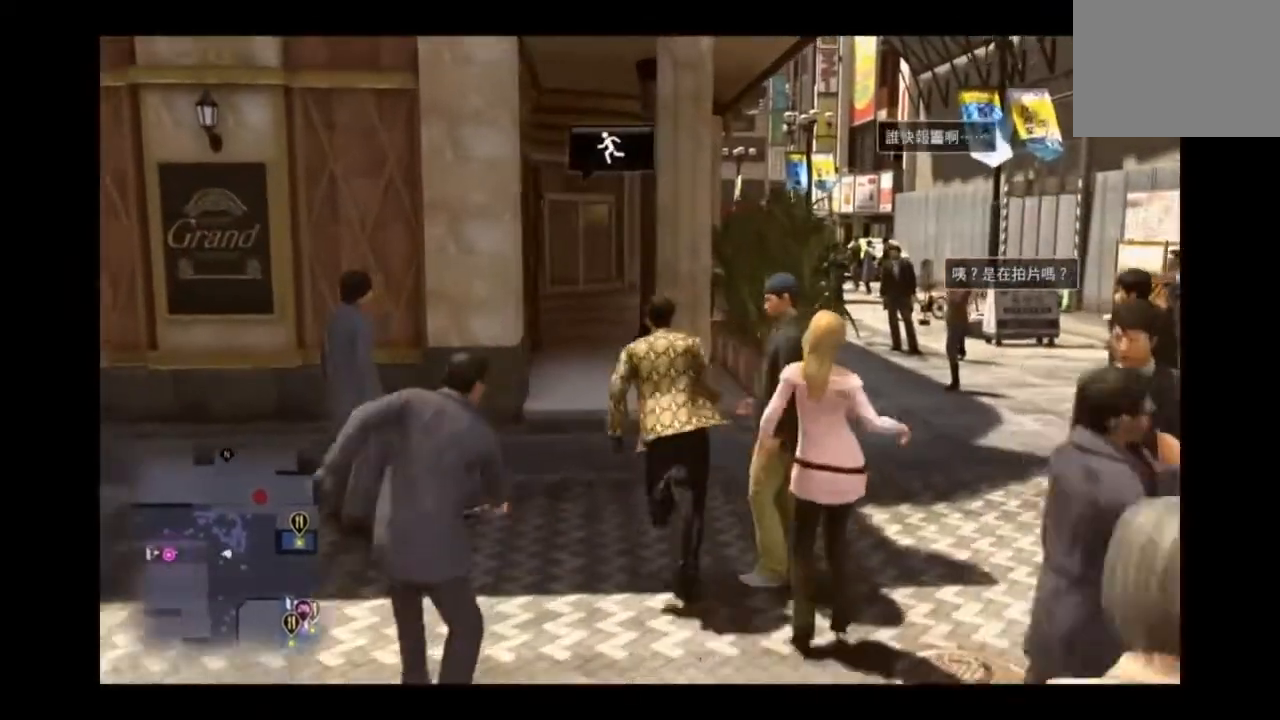
{"buttons": ["CROSS"], "left_stick": "up", "right_stick": "center", "events": []}
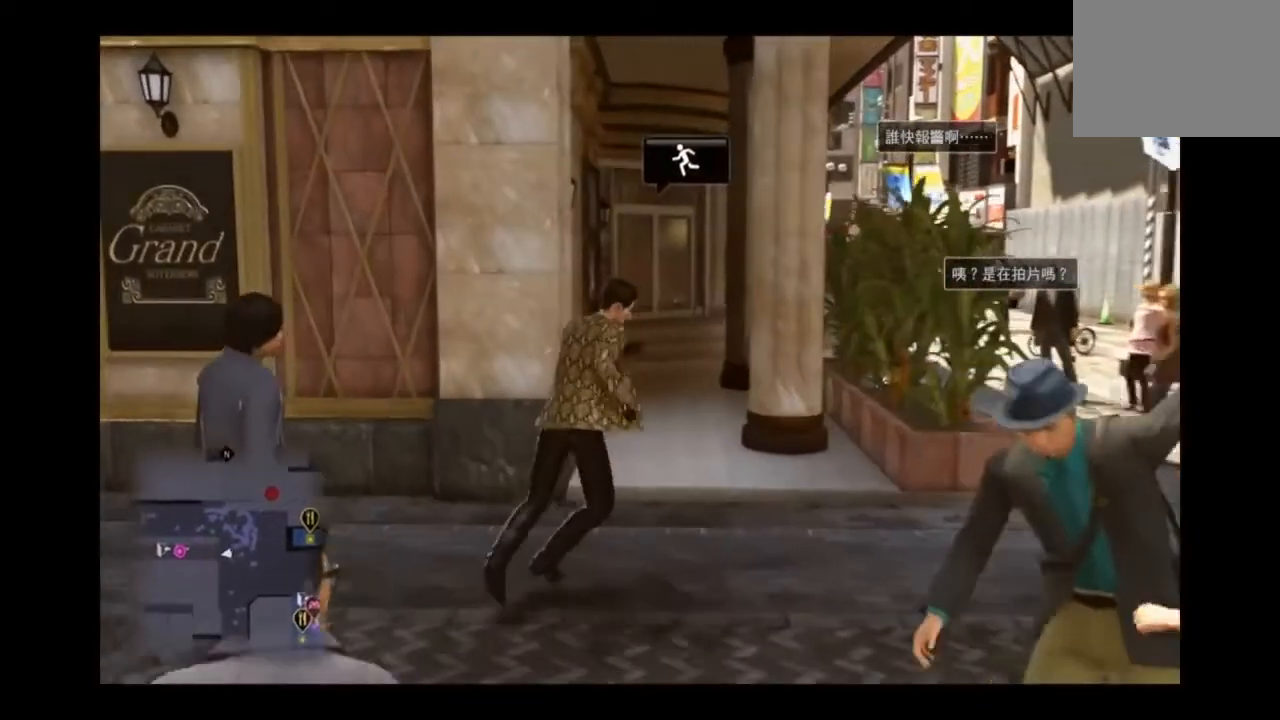
{"buttons": ["CROSS"], "left_stick": "up", "right_stick": "center", "events": []}
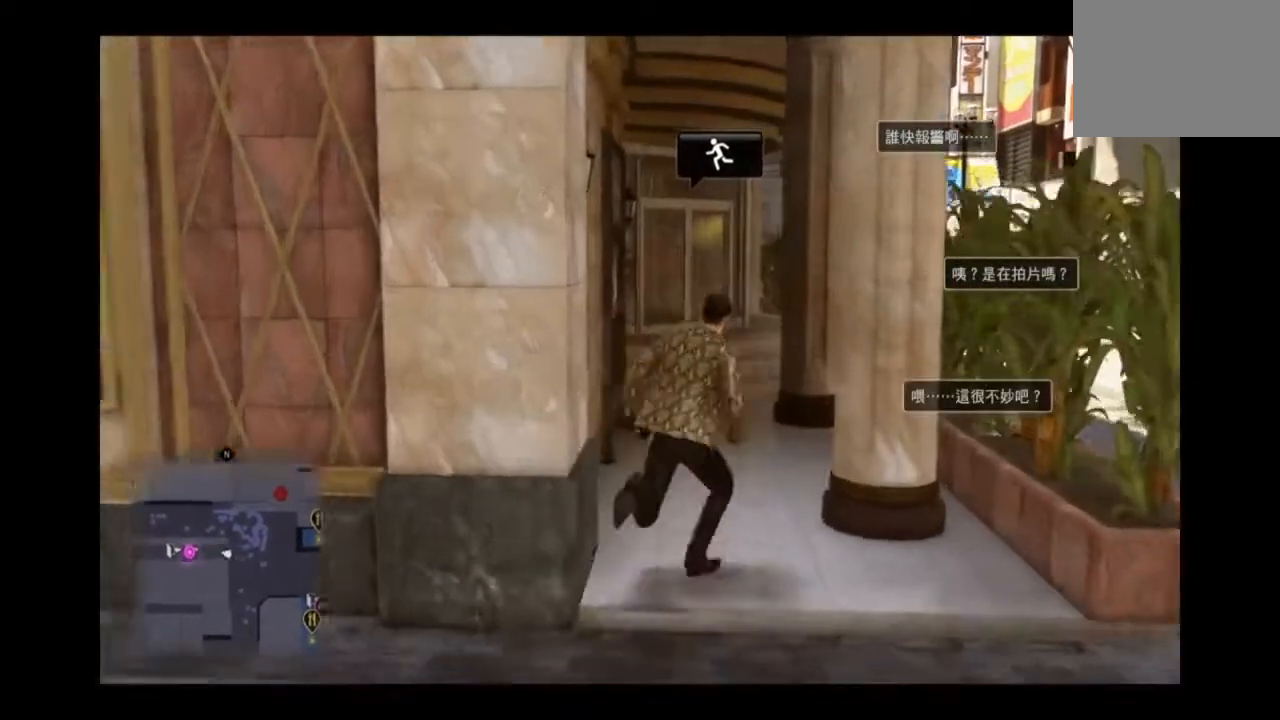
{"buttons": ["CROSS"], "left_stick": "up", "right_stick": "center", "events": [[84, "left_stick", "up-left"], [334, "left_stick", "up"]]}
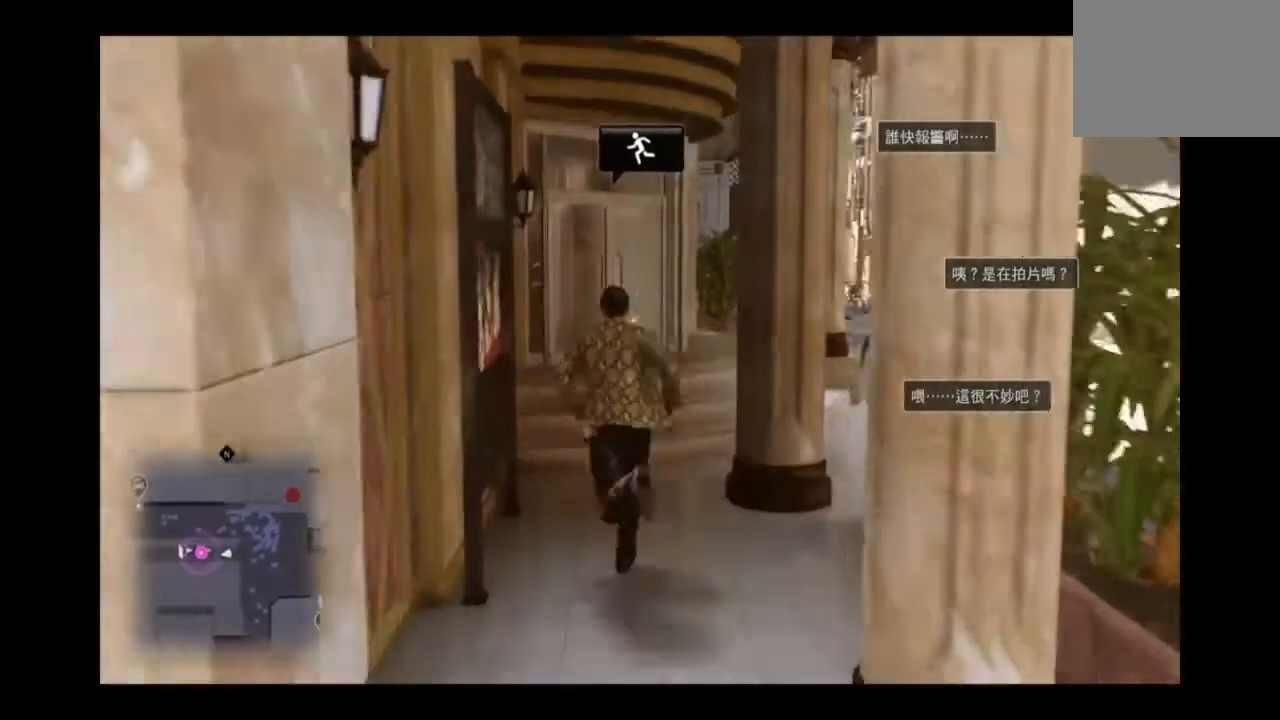
{"buttons": ["CROSS"], "left_stick": "center", "right_stick": "center", "events": [[333, "left_stick", "center"]]}
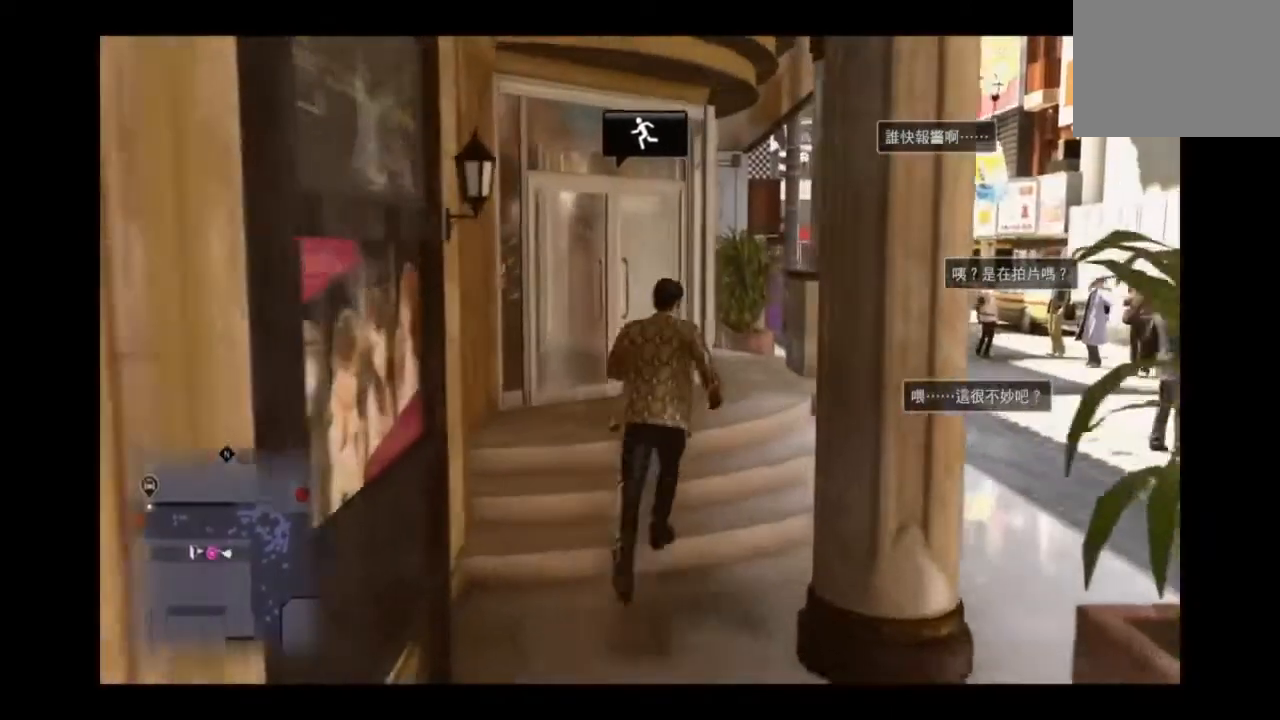
{"buttons": [], "left_stick": "right", "right_stick": "center", "events": [[42, "CROSS", "up"], [84, "right_stick", "left"], [376, "left_stick", "right"], [376, "right_stick", "center"]]}
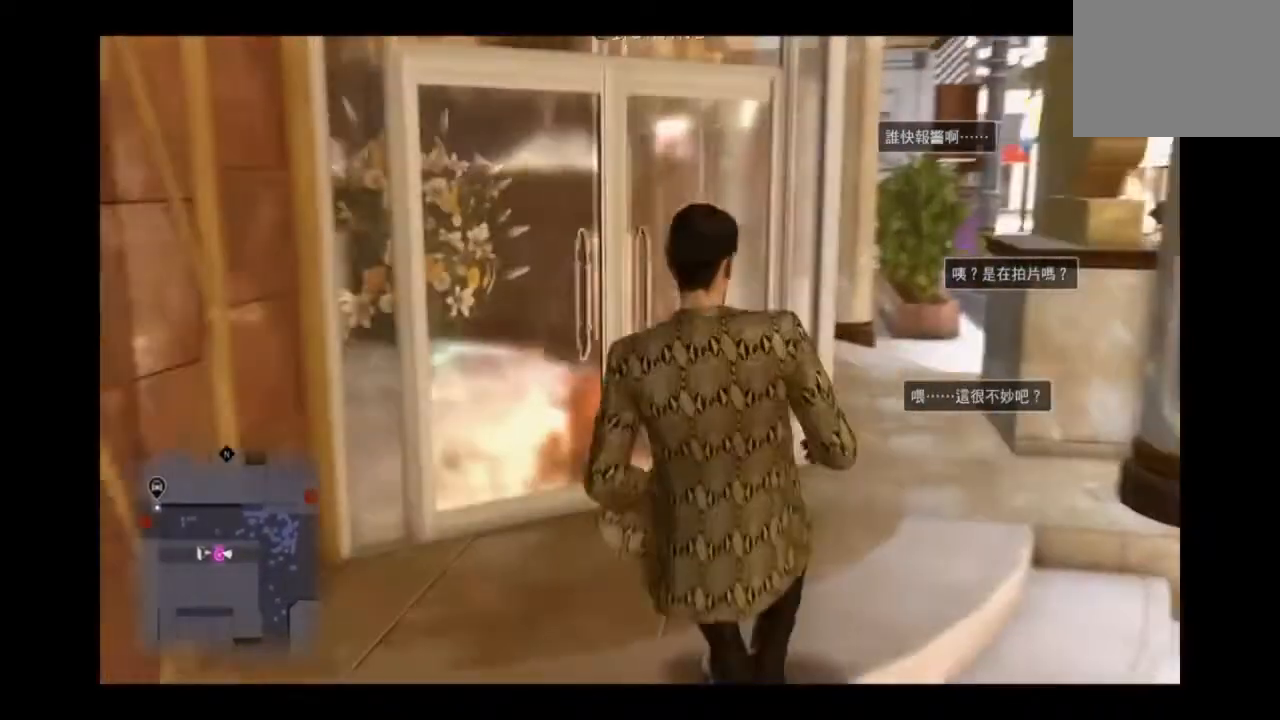
{"buttons": [], "left_stick": "left", "right_stick": "center", "events": [[250, "left_stick", "down"], [375, "CIRCLE", "down"], [500, "CIRCLE", "up"], [500, "left_stick", "left"]]}
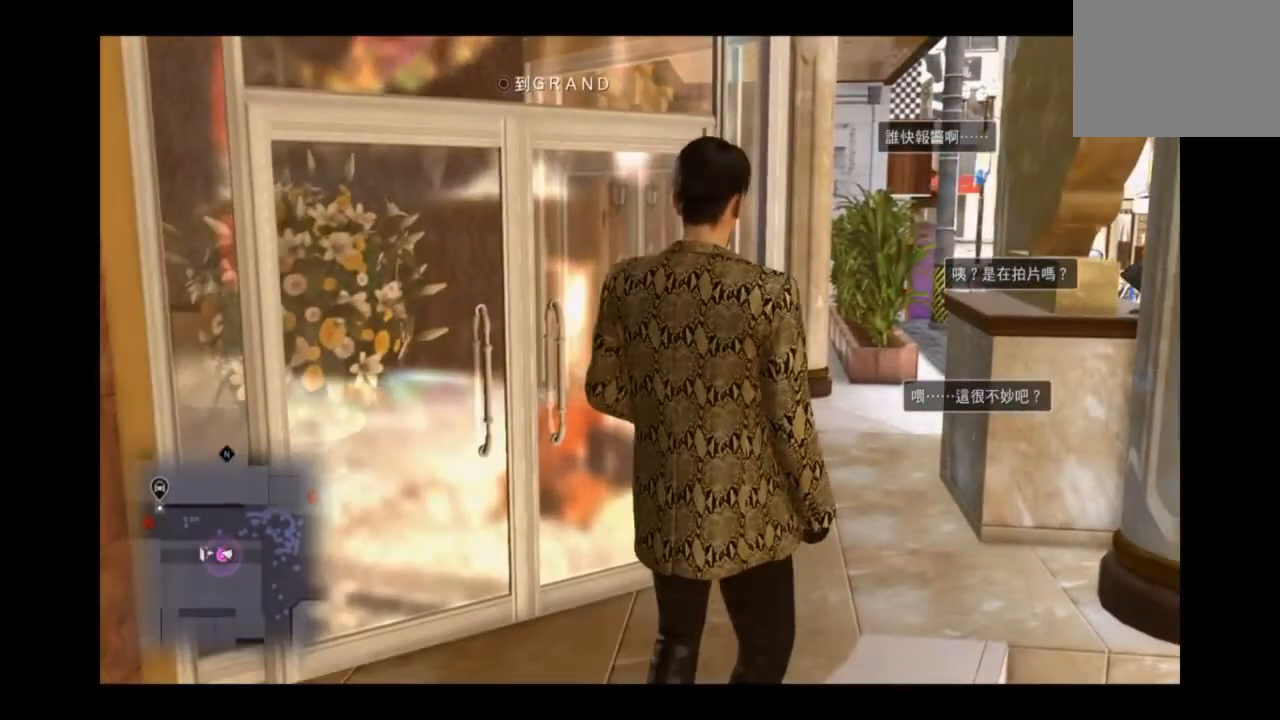
{"buttons": [], "left_stick": "right", "right_stick": "center", "events": [[251, "left_stick", "down"], [334, "left_stick", "center"], [417, "left_stick", "right"]]}